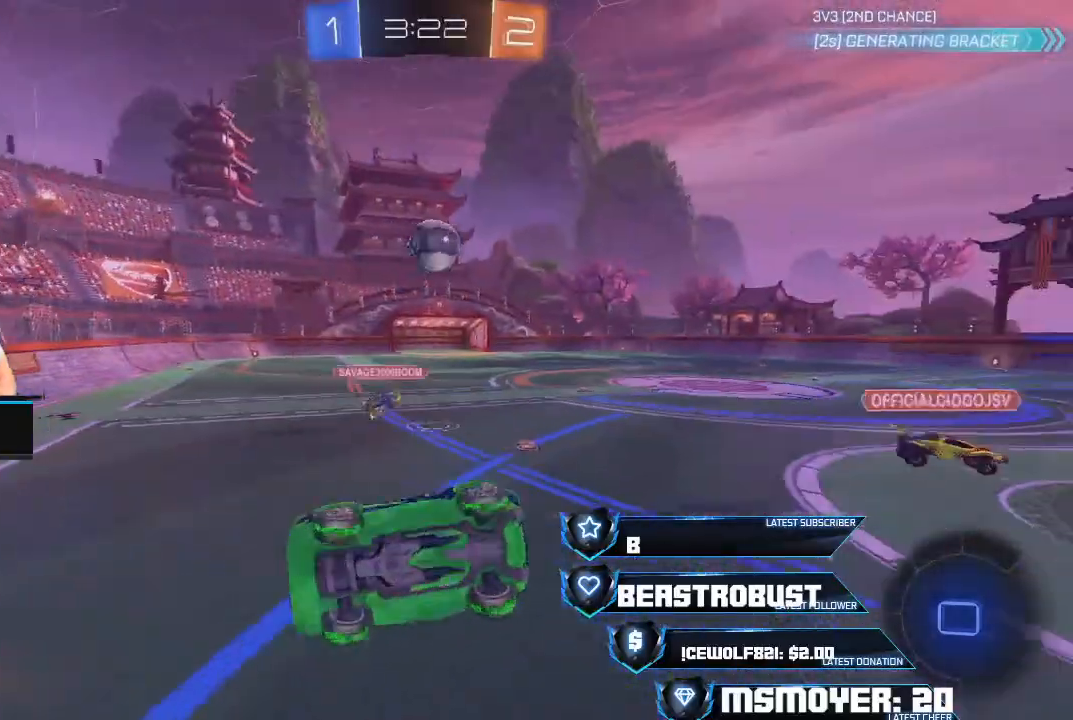
Gameplay with a controller (PlayStation layout); each line is a JSON object with the inputs held at the frame after it. "events" lists button and stick changes between this image and that frame as [ms after this image, input, new state], when the widget could be followed in between.
{"buttons": ["CROSS", "R2"], "left_stick": "up-right", "right_stick": "center", "events": [[67, "CIRCLE", "up"], [133, "left_stick", "center"], [300, "left_stick", "up-right"], [400, "CIRCLE", "down"], [500, "CIRCLE", "up"], [500, "CROSS", "down"]]}
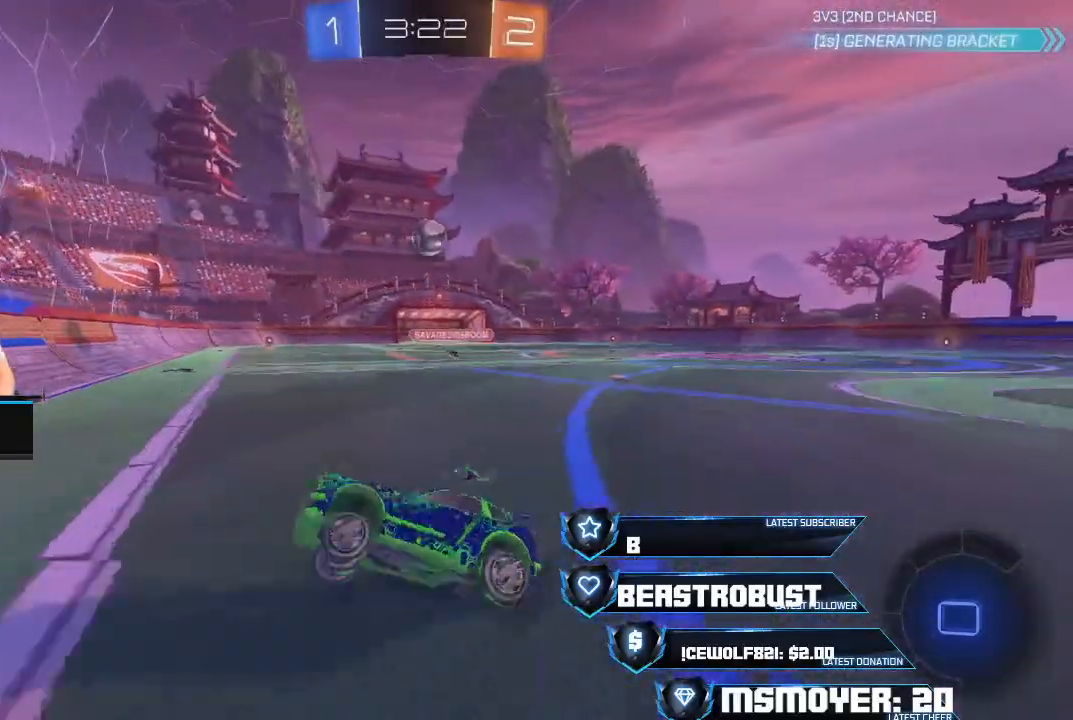
{"buttons": ["CROSS", "R2"], "left_stick": "up-right", "right_stick": "center", "events": []}
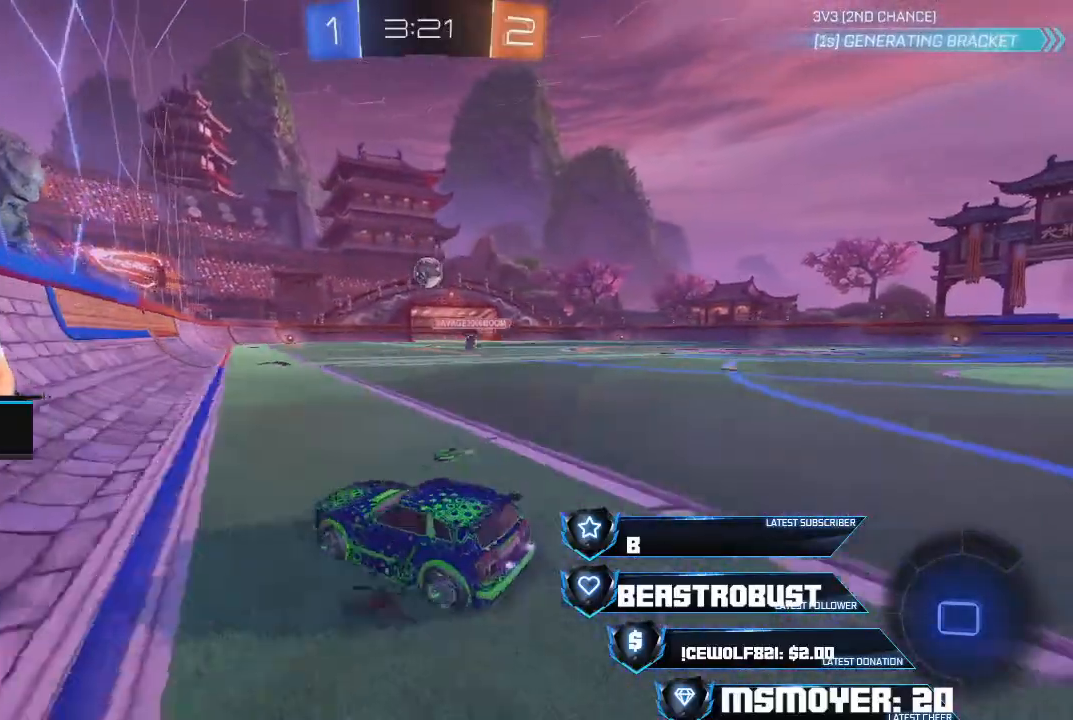
{"buttons": [], "left_stick": "center", "right_stick": "center", "events": [[167, "CROSS", "up"], [200, "L2", "down"], [233, "SQUARE", "down"], [233, "left_stick", "up"], [267, "SQUARE", "up"], [333, "SQUARE", "down"], [400, "SQUARE", "up"], [433, "L2", "up"], [433, "R2", "up"], [433, "left_stick", "center"]]}
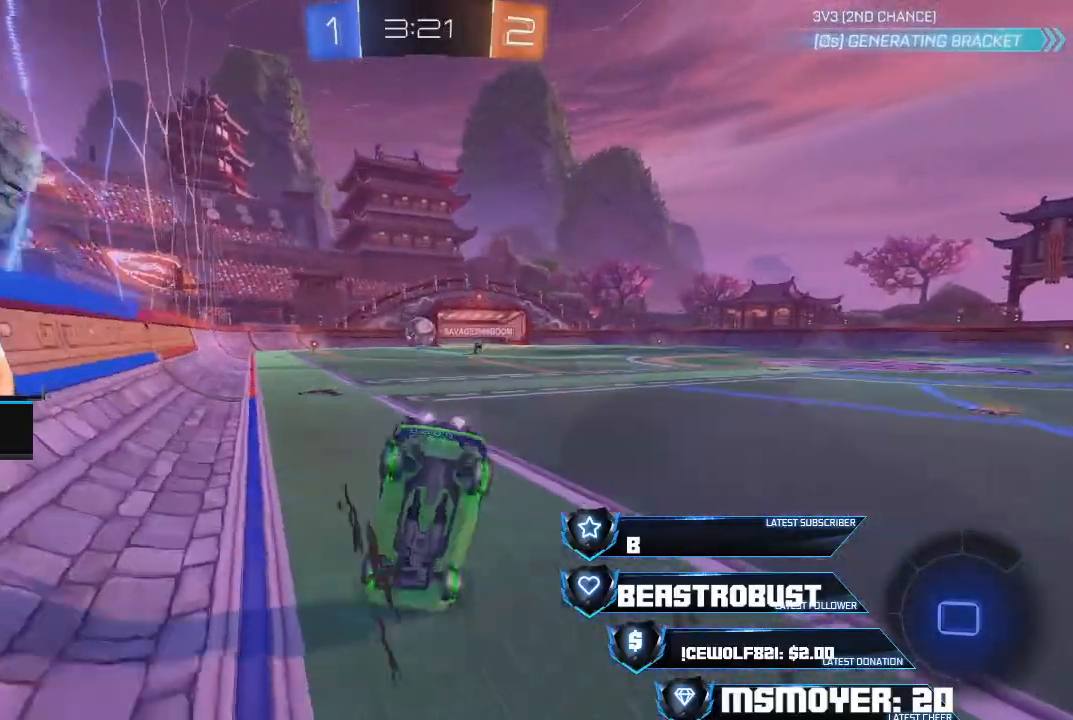
{"buttons": ["R2"], "left_stick": "center", "right_stick": "center", "events": [[467, "R2", "down"]]}
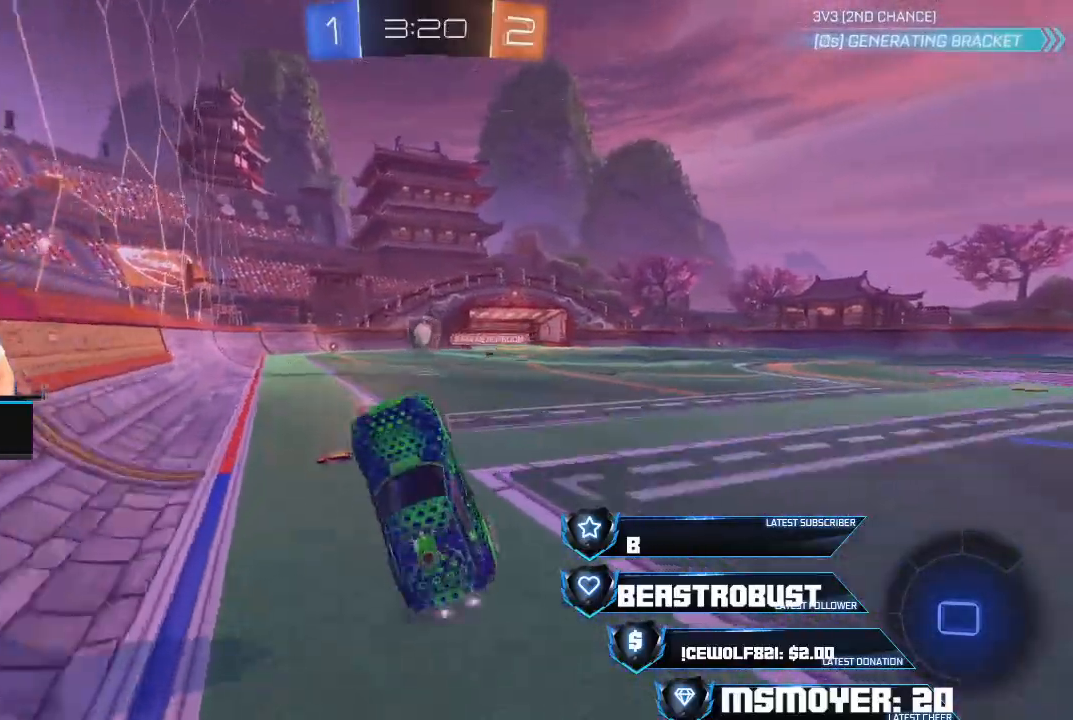
{"buttons": ["CROSS", "R2"], "left_stick": "center", "right_stick": "center", "events": [[300, "CROSS", "down"]]}
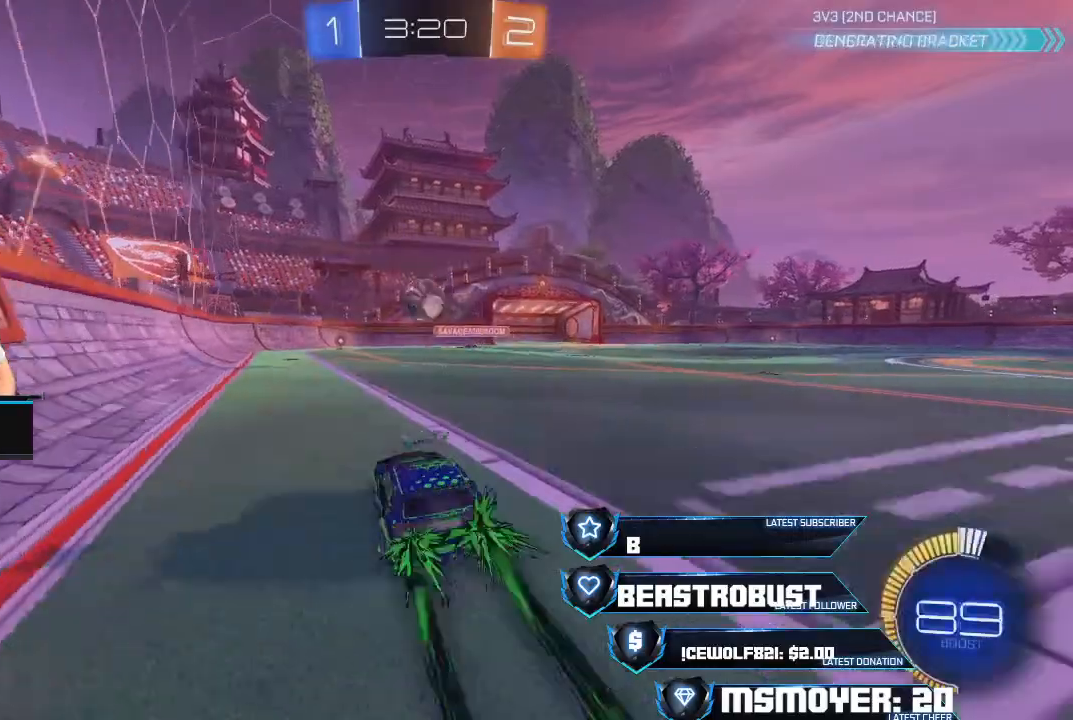
{"buttons": ["CROSS", "R2"], "left_stick": "up-right", "right_stick": "center", "events": [[467, "left_stick", "up-right"]]}
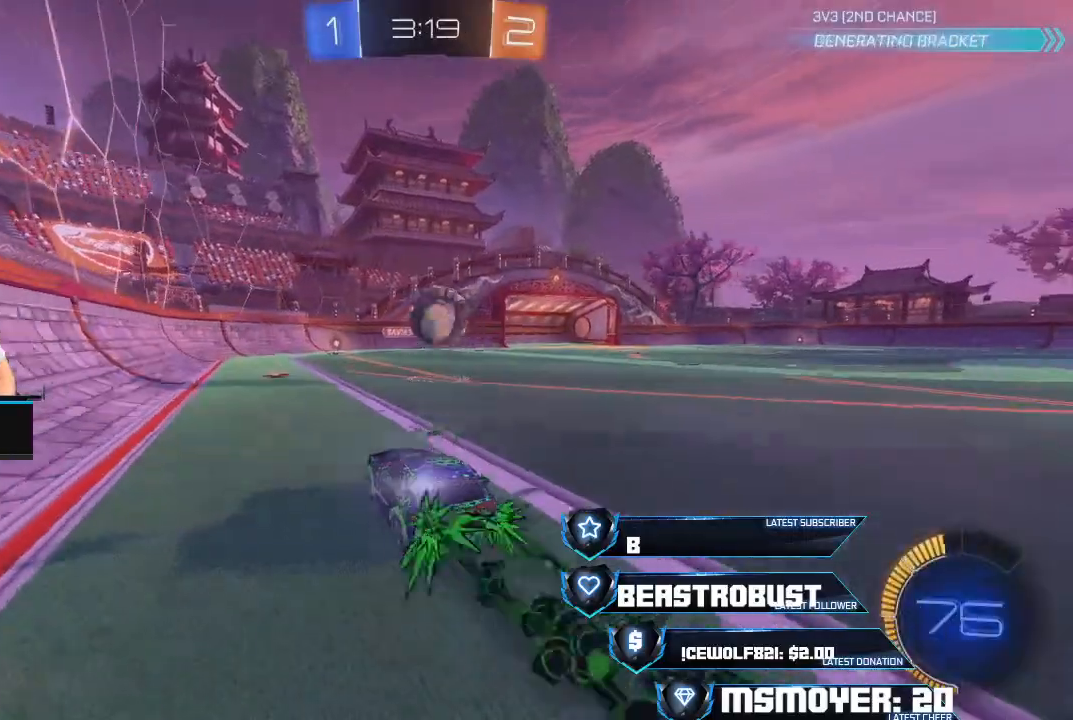
{"buttons": ["R2"], "left_stick": "center", "right_stick": "center", "events": [[67, "left_stick", "center"], [233, "CROSS", "up"], [267, "left_stick", "up-right"], [333, "SQUARE", "down"], [333, "left_stick", "center"], [400, "SQUARE", "up"], [467, "SQUARE", "down"], [500, "SQUARE", "up"]]}
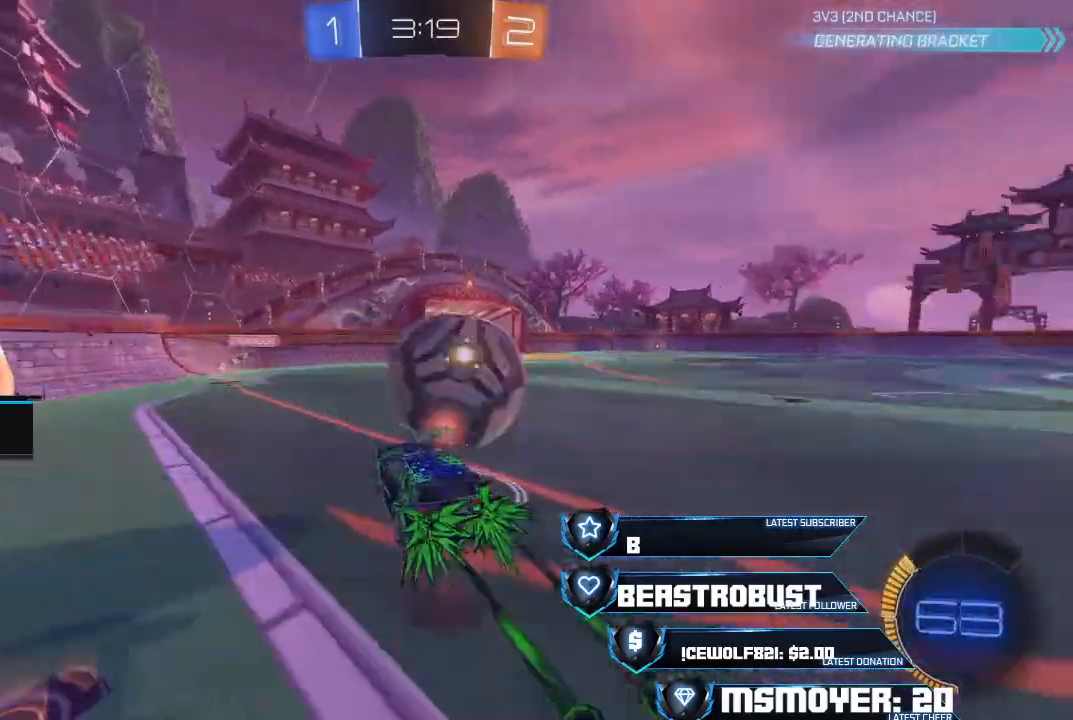
{"buttons": ["R2"], "left_stick": "center", "right_stick": "center", "events": [[33, "left_stick", "right"], [67, "R2", "up"], [133, "R2", "down"], [167, "CIRCLE", "down"], [233, "CIRCLE", "up"], [267, "left_stick", "up"], [367, "CROSS", "down"], [400, "left_stick", "up-right"], [467, "CROSS", "up"], [500, "left_stick", "center"]]}
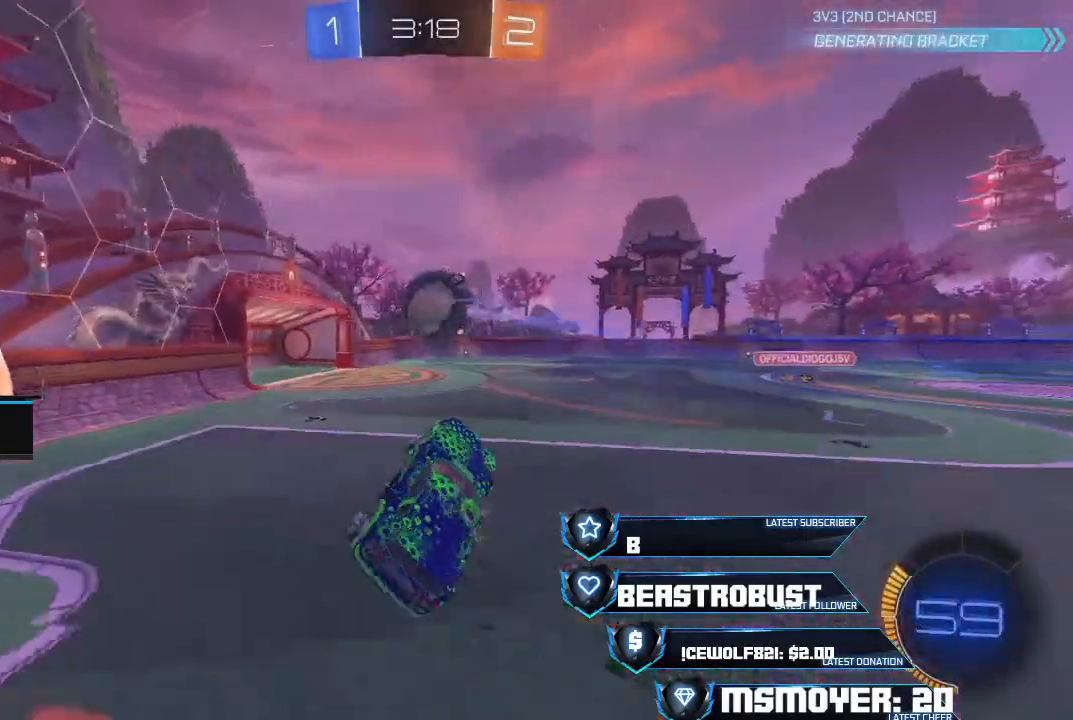
{"buttons": ["CROSS", "R2"], "left_stick": "center", "right_stick": "center", "events": [[67, "CIRCLE", "down"], [167, "CIRCLE", "up"], [200, "TRIANGLE", "down"], [267, "CIRCLE", "down"], [300, "CIRCLE", "up"], [300, "TRIANGLE", "up"], [400, "CROSS", "down"]]}
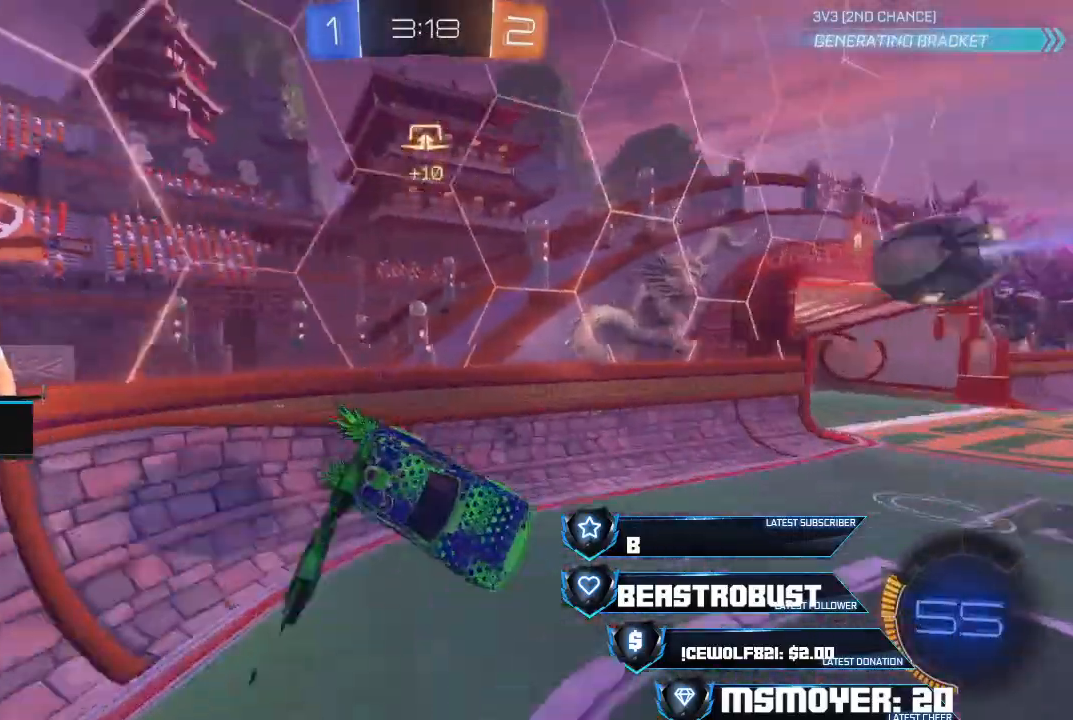
{"buttons": ["CROSS", "R2"], "left_stick": "center", "right_stick": "center", "events": [[67, "CIRCLE", "down"], [67, "TRIANGLE", "down"], [133, "CIRCLE", "up"], [167, "TRIANGLE", "up"], [300, "left_stick", "up-right"], [400, "left_stick", "center"]]}
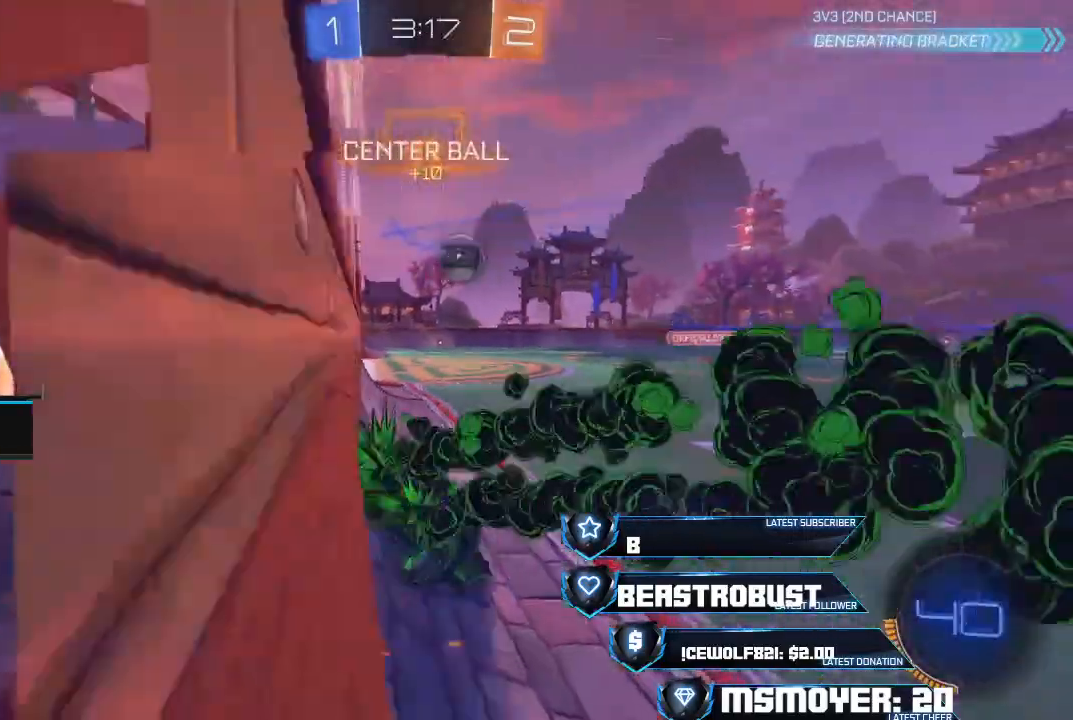
{"buttons": ["CROSS", "R2"], "left_stick": "center", "right_stick": "center", "events": []}
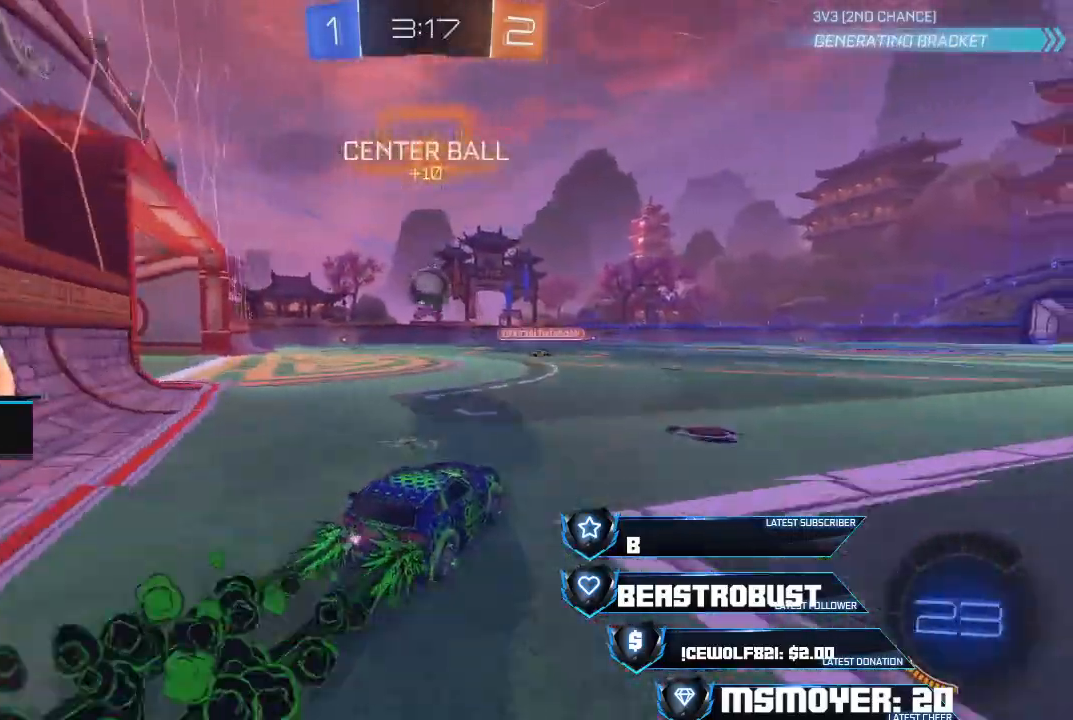
{"buttons": ["CROSS", "R2"], "left_stick": "center", "right_stick": "center", "events": [[200, "left_stick", "right"], [367, "left_stick", "center"]]}
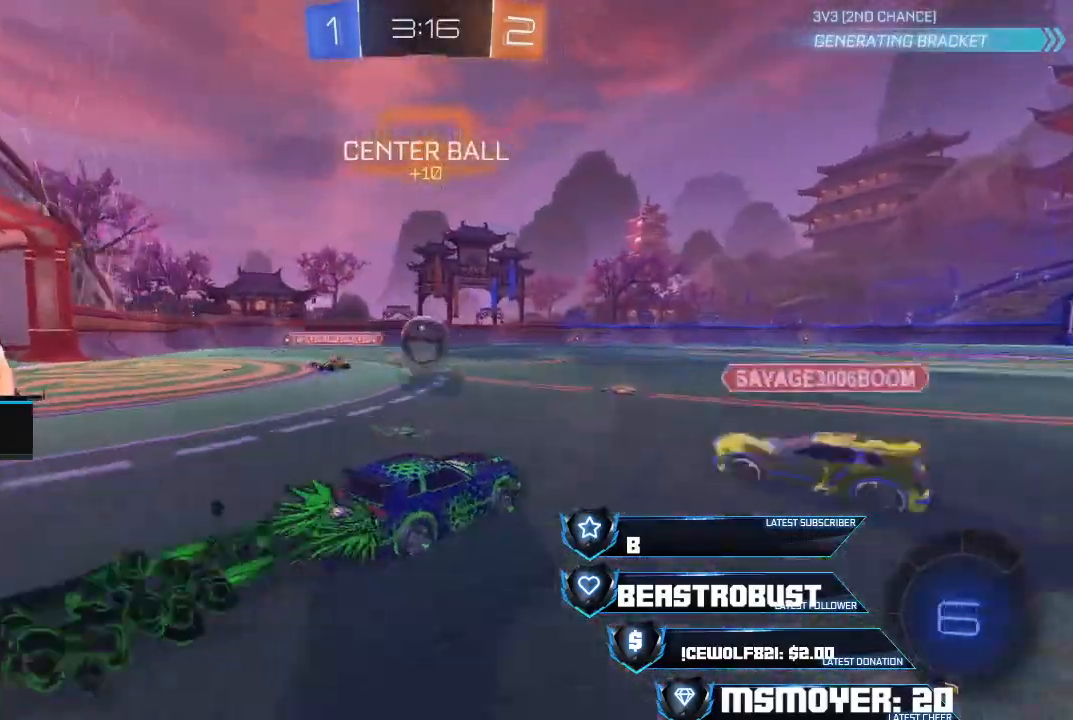
{"buttons": ["CROSS", "R2"], "left_stick": "center", "right_stick": "center", "events": [[67, "CROSS", "up"], [267, "CROSS", "down"], [400, "left_stick", "right"], [500, "left_stick", "center"]]}
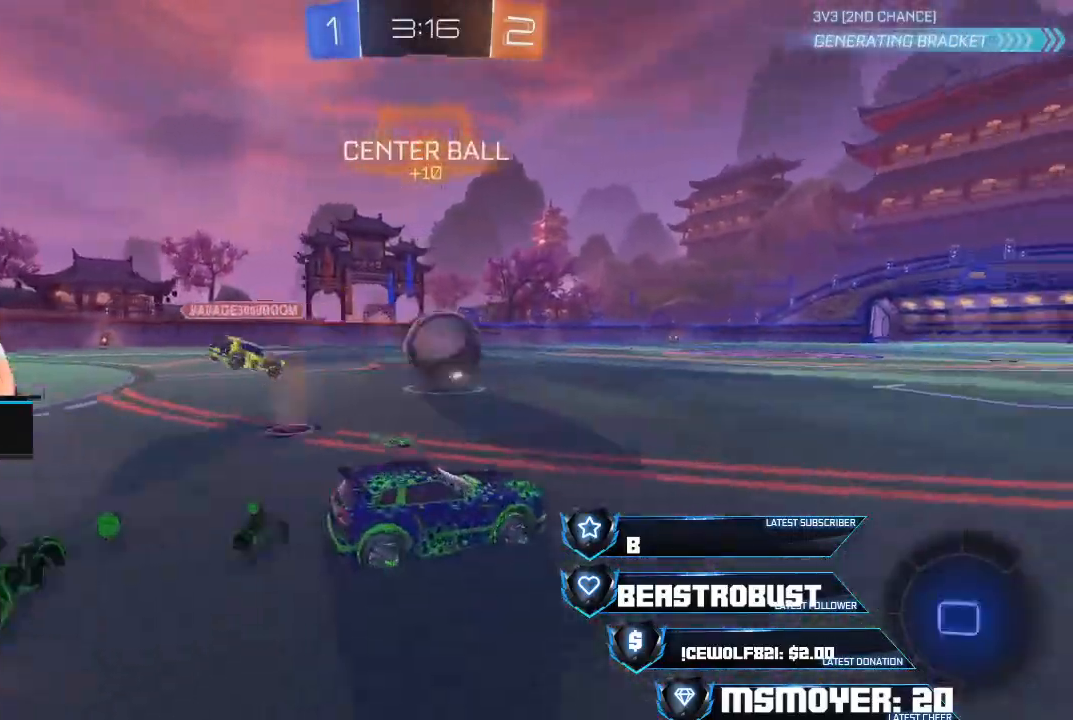
{"buttons": ["R2"], "left_stick": "up-right", "right_stick": "center", "events": [[133, "left_stick", "left"], [333, "CROSS", "up"], [367, "left_stick", "center"], [500, "left_stick", "up-right"]]}
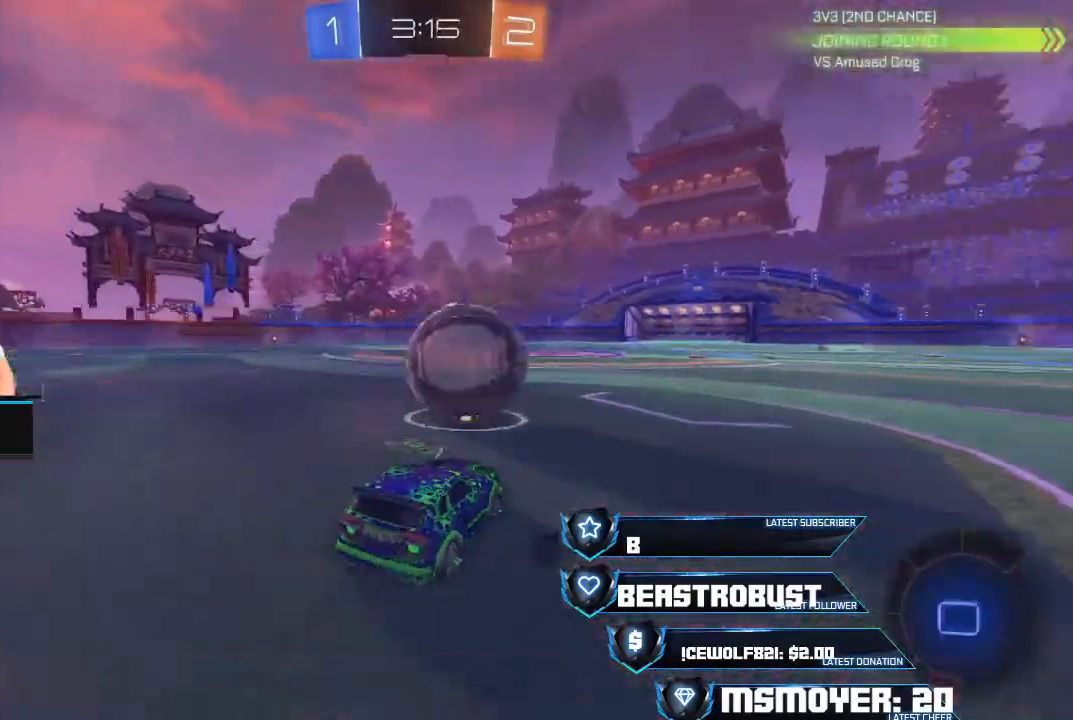
{"buttons": ["CROSS", "R2"], "left_stick": "up-right", "right_stick": "center", "events": [[300, "CROSS", "down"]]}
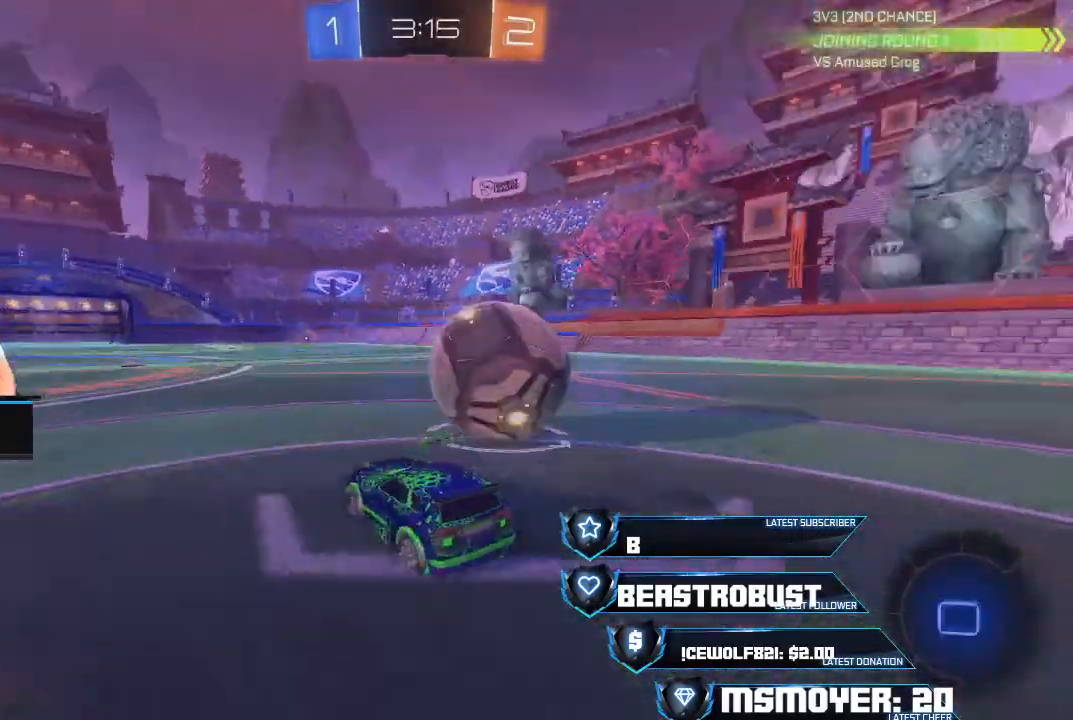
{"buttons": ["R2"], "left_stick": "right", "right_stick": "center", "events": [[133, "CROSS", "up"], [367, "left_stick", "right"]]}
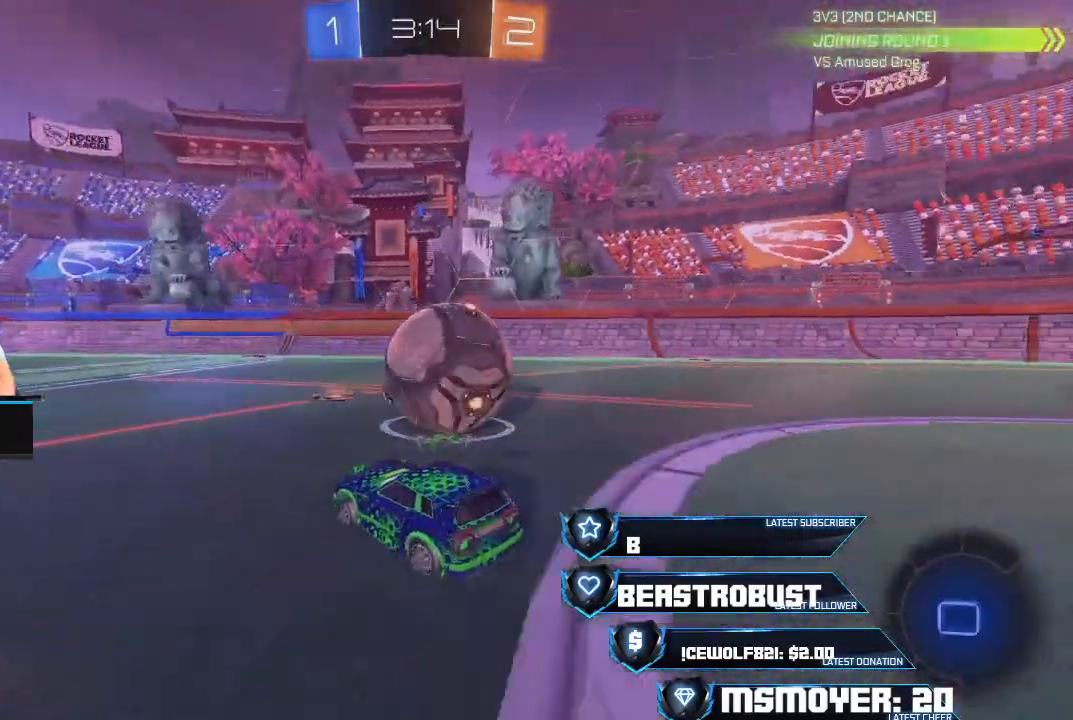
{"buttons": ["CROSS", "R2"], "left_stick": "center", "right_stick": "center", "events": [[100, "left_stick", "center"], [400, "CROSS", "down"], [400, "left_stick", "left"], [500, "left_stick", "center"]]}
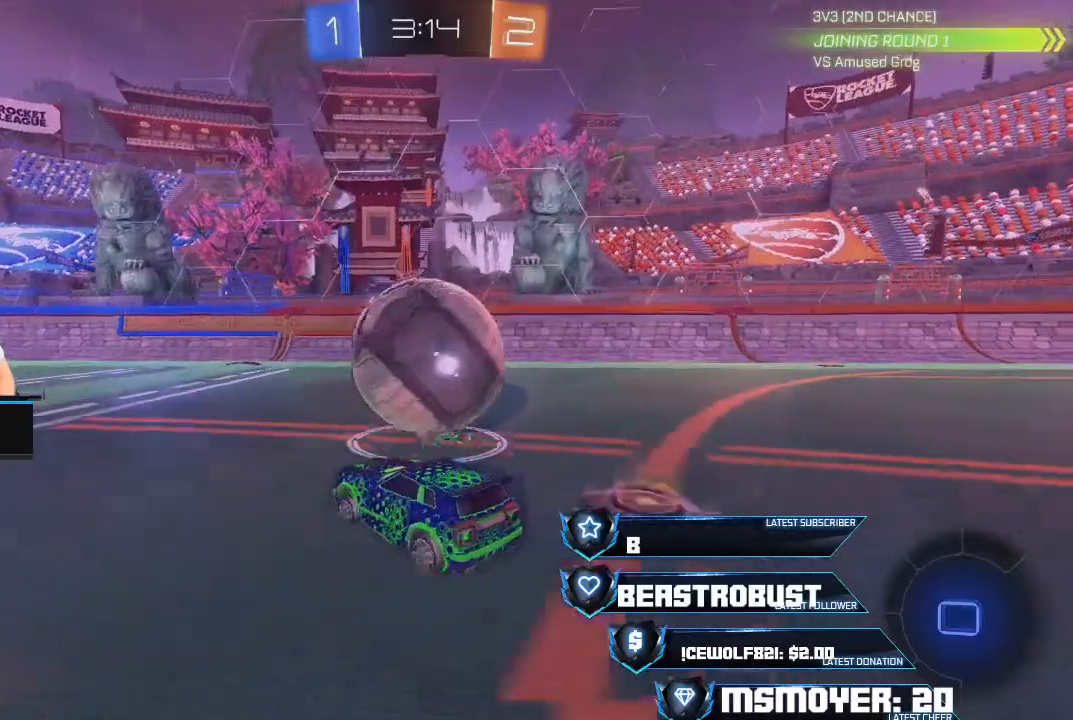
{"buttons": ["CROSS", "R2"], "left_stick": "center", "right_stick": "center", "events": []}
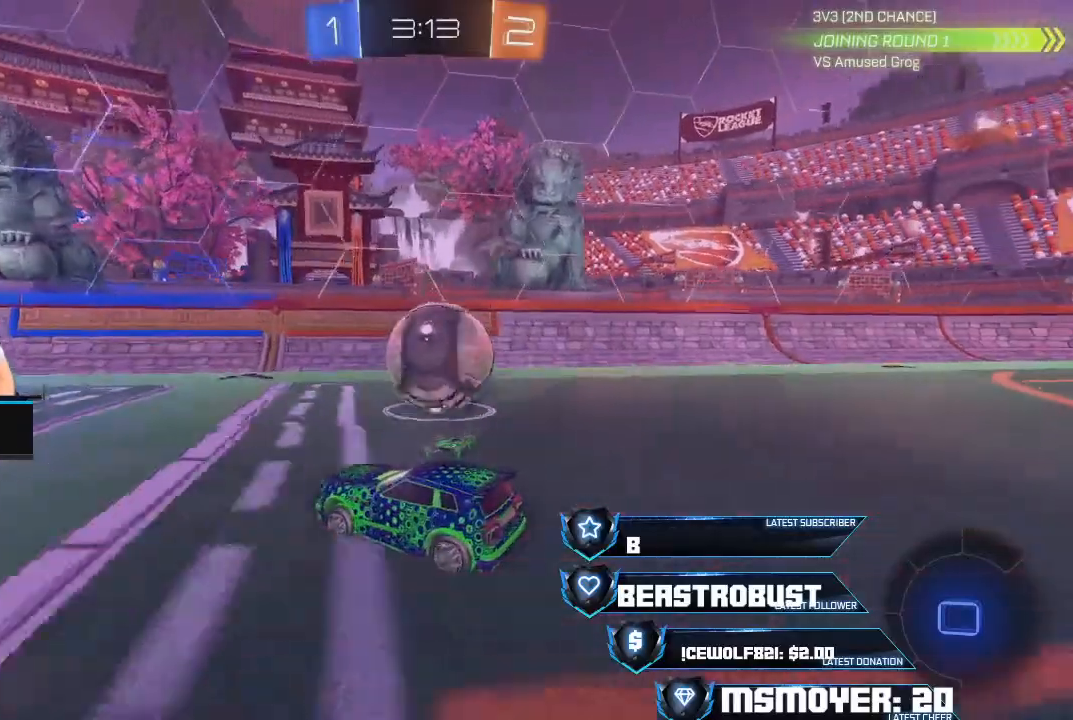
{"buttons": ["R2"], "left_stick": "right", "right_stick": "center", "events": [[367, "CROSS", "up"], [433, "left_stick", "right"]]}
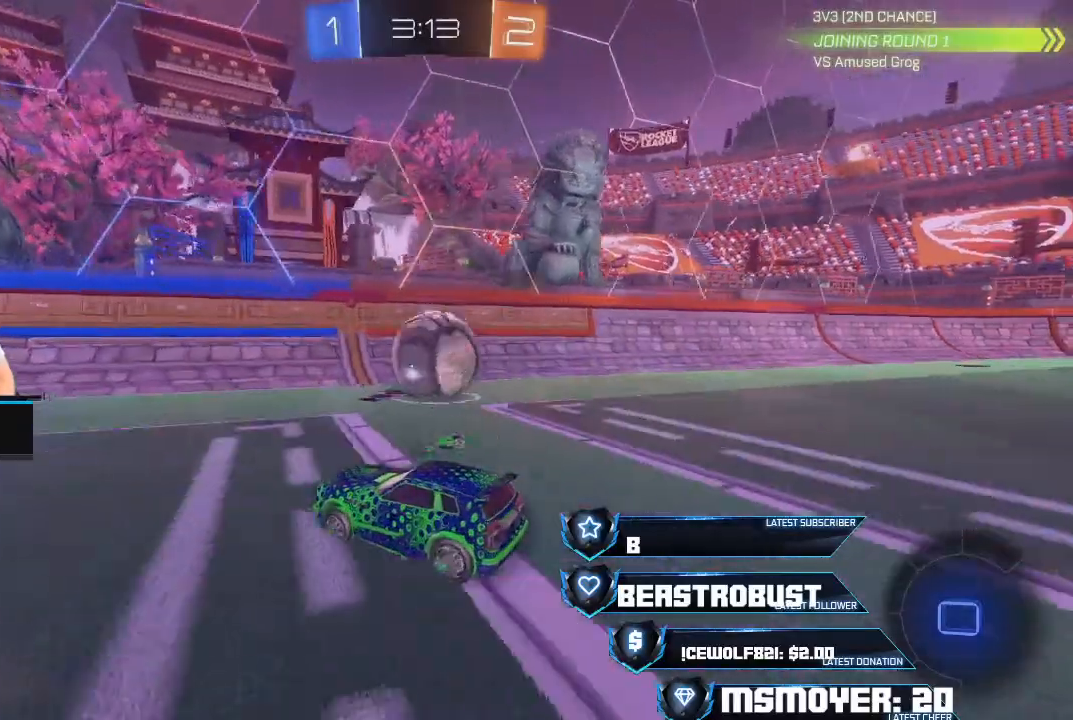
{"buttons": ["CROSS", "R2"], "left_stick": "center", "right_stick": "center", "events": [[33, "left_stick", "center"], [200, "left_stick", "right"], [300, "CROSS", "down"], [300, "left_stick", "center"]]}
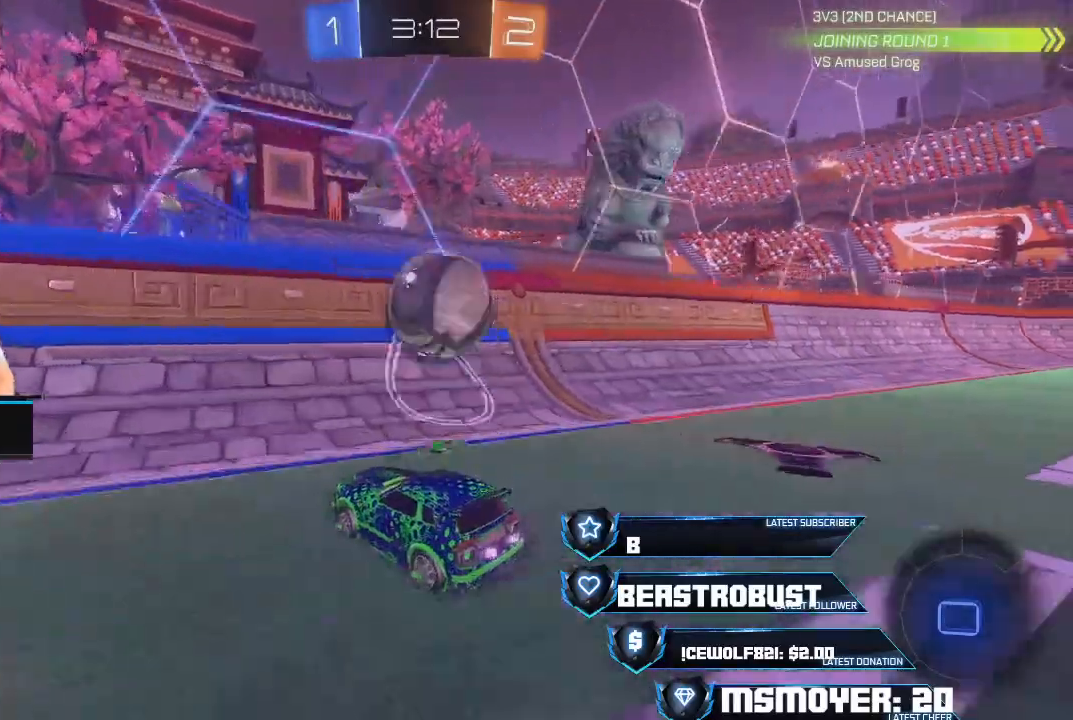
{"buttons": ["R2"], "left_stick": "right", "right_stick": "center", "events": [[267, "left_stick", "right"], [467, "CROSS", "up"]]}
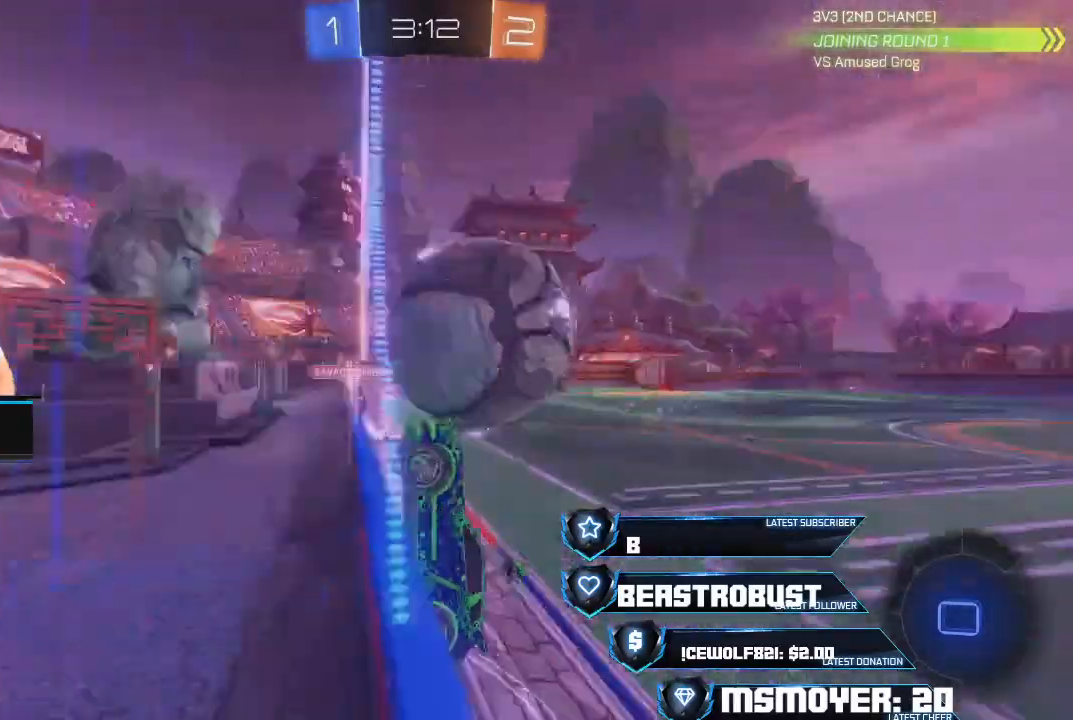
{"buttons": ["CIRCLE", "R2", "L3"], "left_stick": "left", "right_stick": "center", "events": [[67, "SQUARE", "down"], [100, "SQUARE", "up"], [167, "SQUARE", "down"], [233, "left_stick", "center"], [333, "SQUARE", "up"], [400, "left_stick", "left"], [467, "CIRCLE", "down"], [467, "L3", "down"]]}
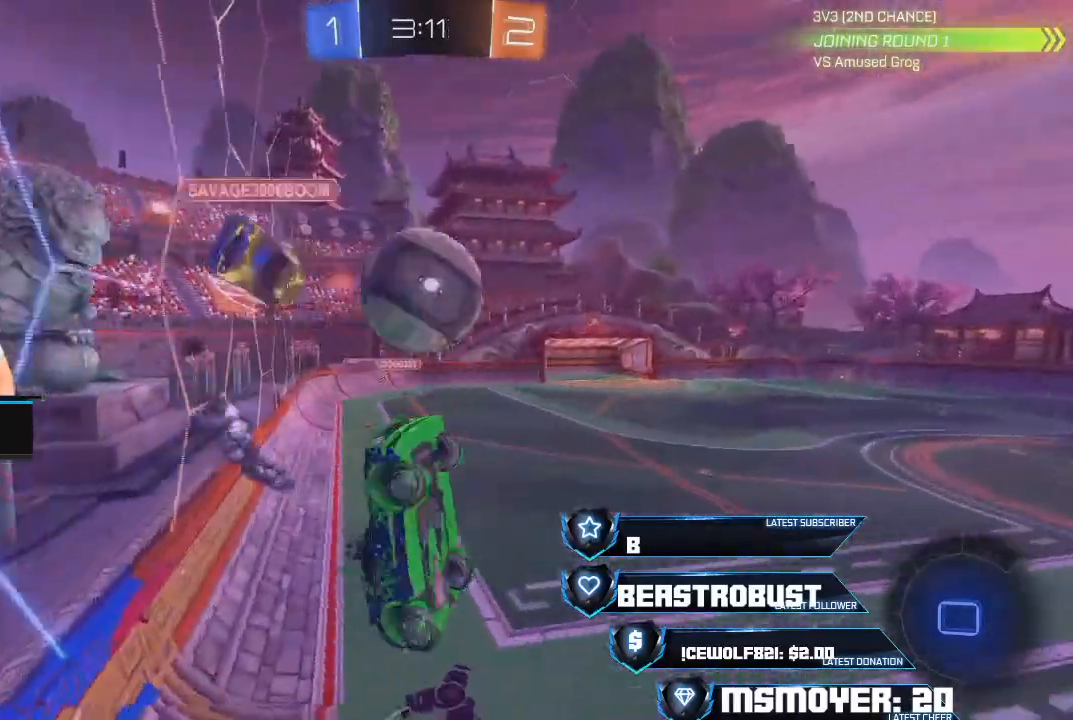
{"buttons": ["CIRCLE", "R2"], "left_stick": "left", "right_stick": "center", "events": [[367, "L3", "up"]]}
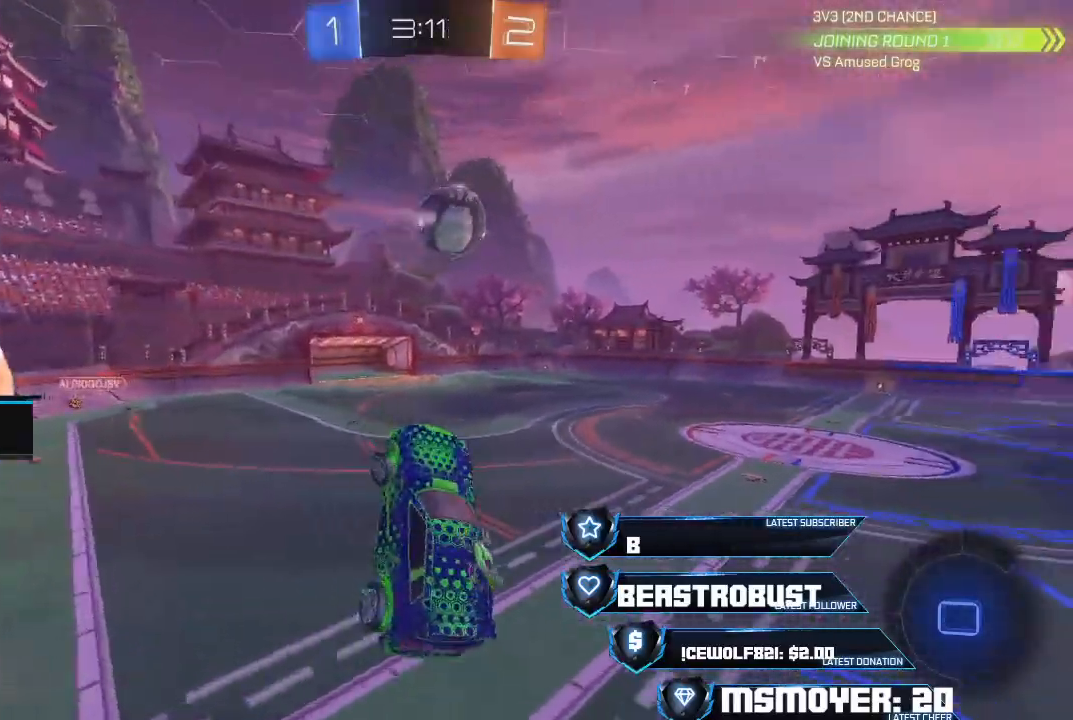
{"buttons": ["R2"], "left_stick": "center", "right_stick": "center", "events": [[133, "left_stick", "center"], [200, "CIRCLE", "up"]]}
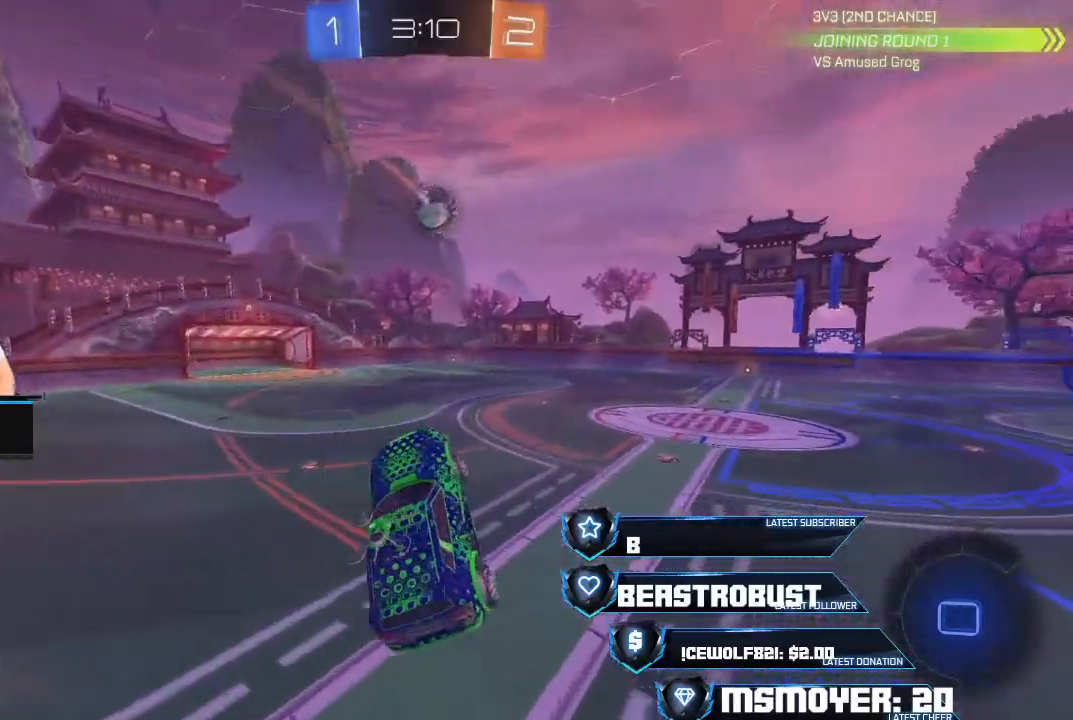
{"buttons": ["CROSS", "R2"], "left_stick": "up-right", "right_stick": "center", "events": [[33, "left_stick", "up-left"], [167, "CIRCLE", "down"], [167, "left_stick", "up-right"], [267, "CIRCLE", "up"], [267, "left_stick", "center"], [400, "CROSS", "down"], [400, "left_stick", "up-right"]]}
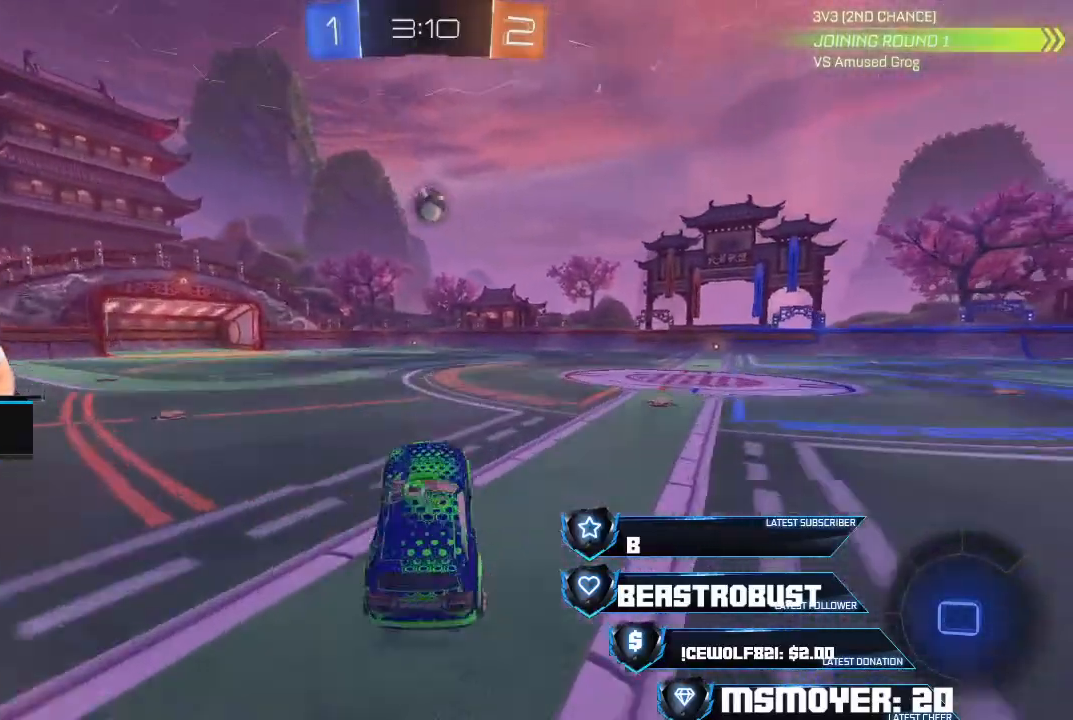
{"buttons": ["L2", "R2"], "left_stick": "up", "right_stick": "center", "events": [[267, "CROSS", "up"], [300, "L2", "down"], [300, "left_stick", "up"], [333, "SQUARE", "down"], [400, "SQUARE", "up"], [433, "SQUARE", "down"], [500, "SQUARE", "up"]]}
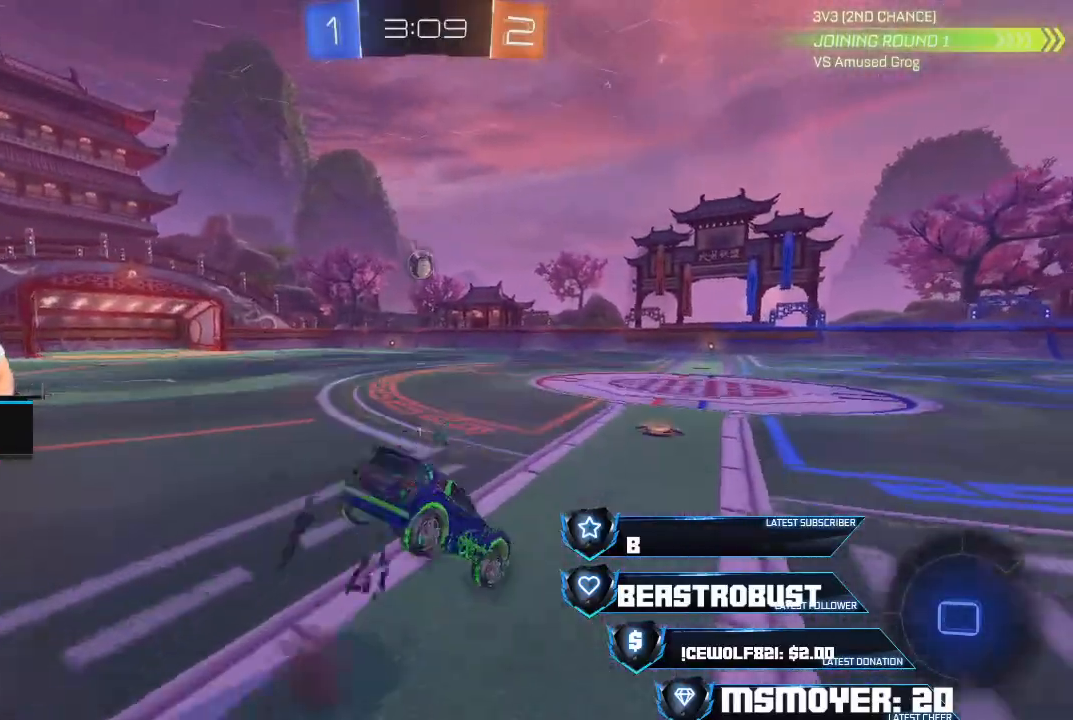
{"buttons": ["R2"], "left_stick": "up", "right_stick": "center", "events": [[67, "L2", "up"], [133, "R2", "up"], [133, "left_stick", "center"], [333, "R2", "down"], [433, "left_stick", "up"]]}